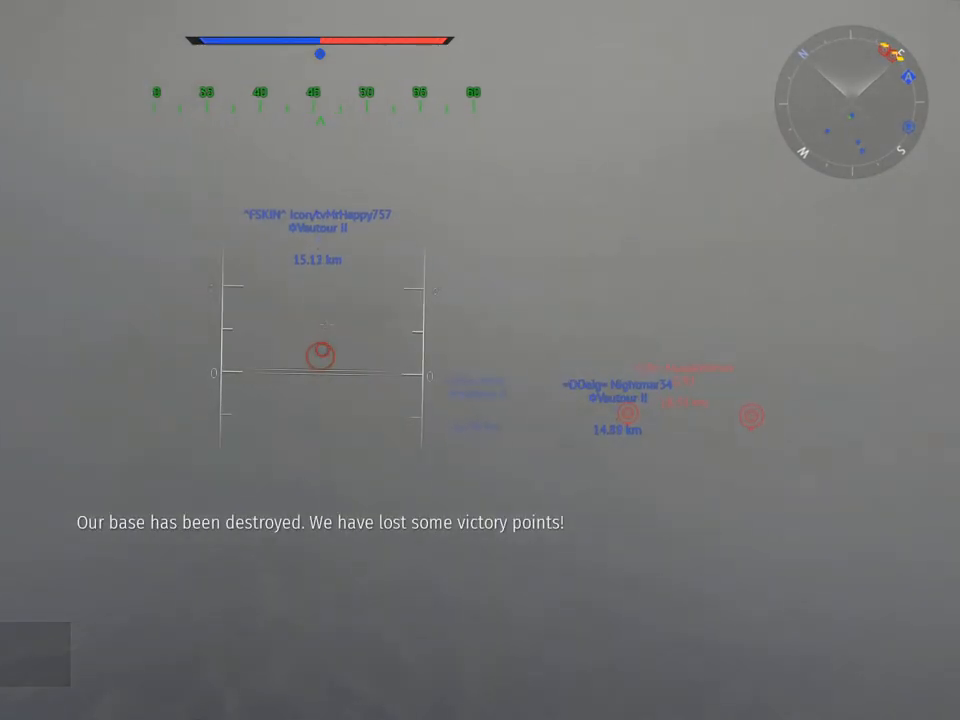
Gameplay with keyboard and mouse; each line is a JSON object with the keys and mouse buttons held at the frame after it. "events" lists presses ("down") and releases ("up") of "1", "2", "3", "4", "5", "a", "alt", "c", "caps_lock", "ctrl", "d", "e", "f", "g", "q", "r", "s", "shift", "space", "t", "tab", "v", "w", "x", "z" and "mouse_wheel" between this image and that frame as [ms after this image, input, new state], when the widget could be followed in between. "mouse_wheel" = the "wheel" button of the "mouse" list. No other keys are recorded. "wheel" means that the mouse wheel is clicked or scrolled. "mouse_move" is the direction in which the mouse moves at that frame (one of eight, or "still"), when it could be read.
{"keys": ["w"], "mouse": [], "mouse_move": "still", "events": []}
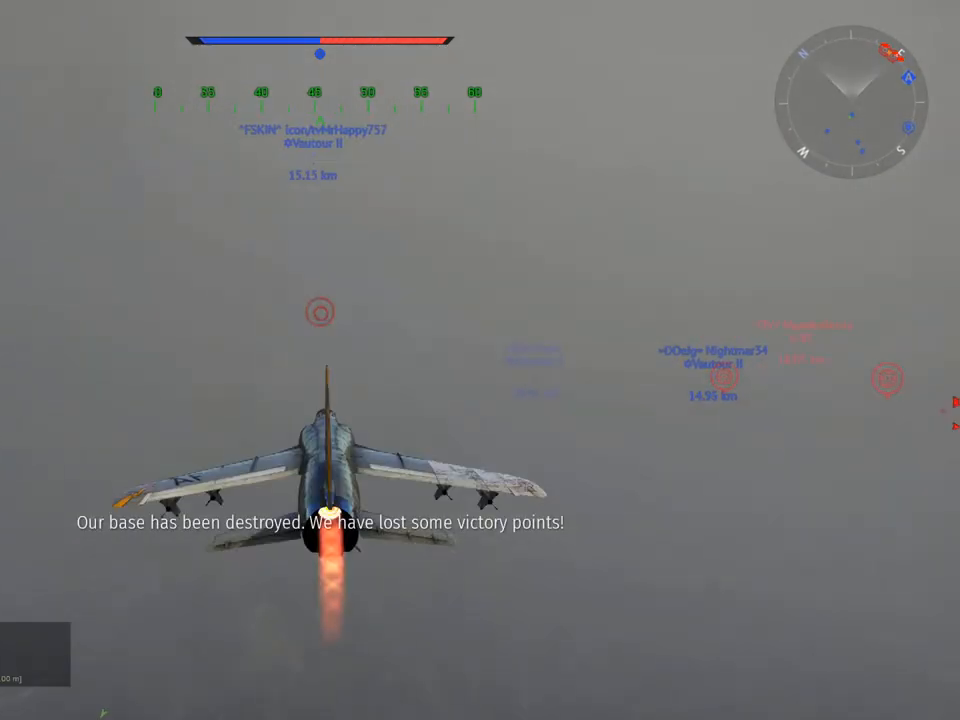
{"keys": ["alt", "tab"], "mouse": [], "mouse_move": "still", "events": [[151, "w", "up"], [334, "alt", "down"], [434, "tab", "down"]]}
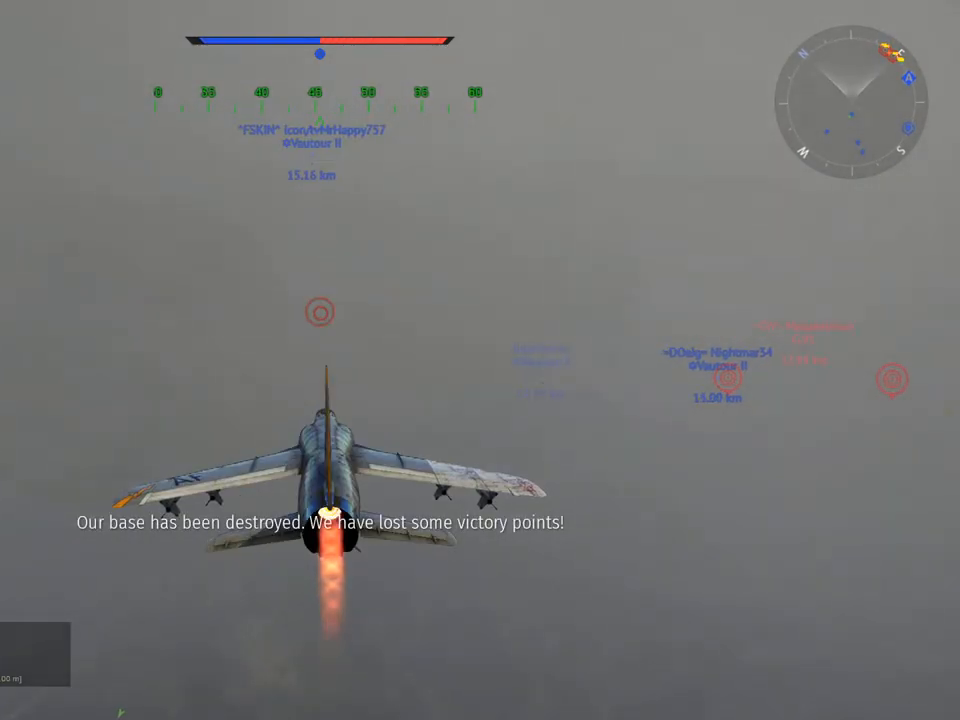
{"keys": ["alt"], "mouse": [], "mouse_move": "still", "events": [[67, "tab", "up"], [300, "tab", "down"], [384, "tab", "up"]]}
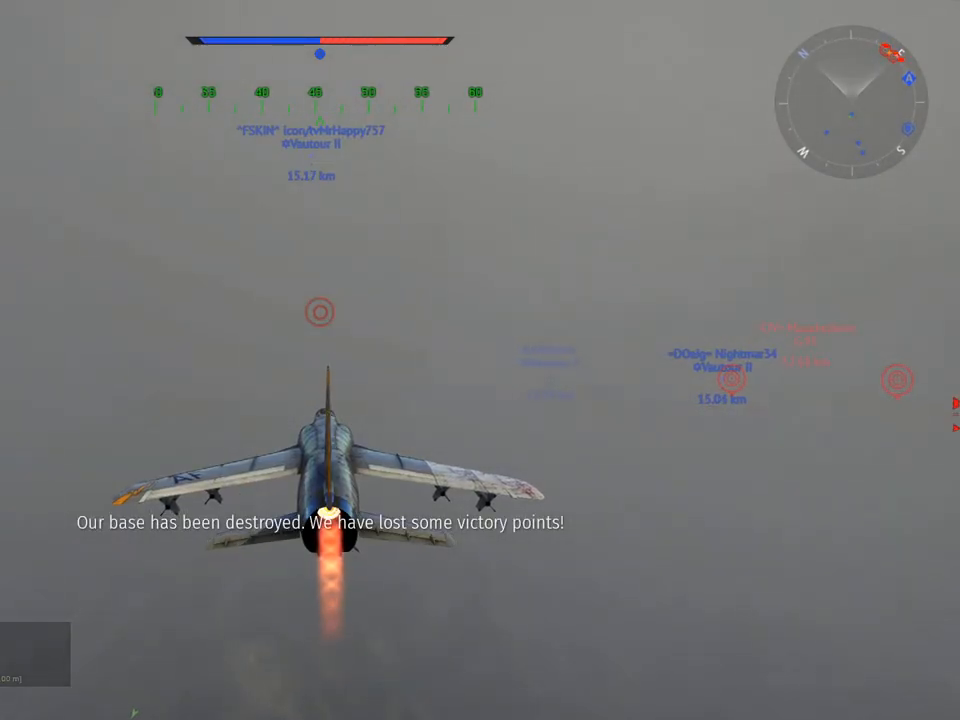
{"keys": [], "mouse": [], "mouse_move": "down-left", "events": [[217, "alt", "up"]]}
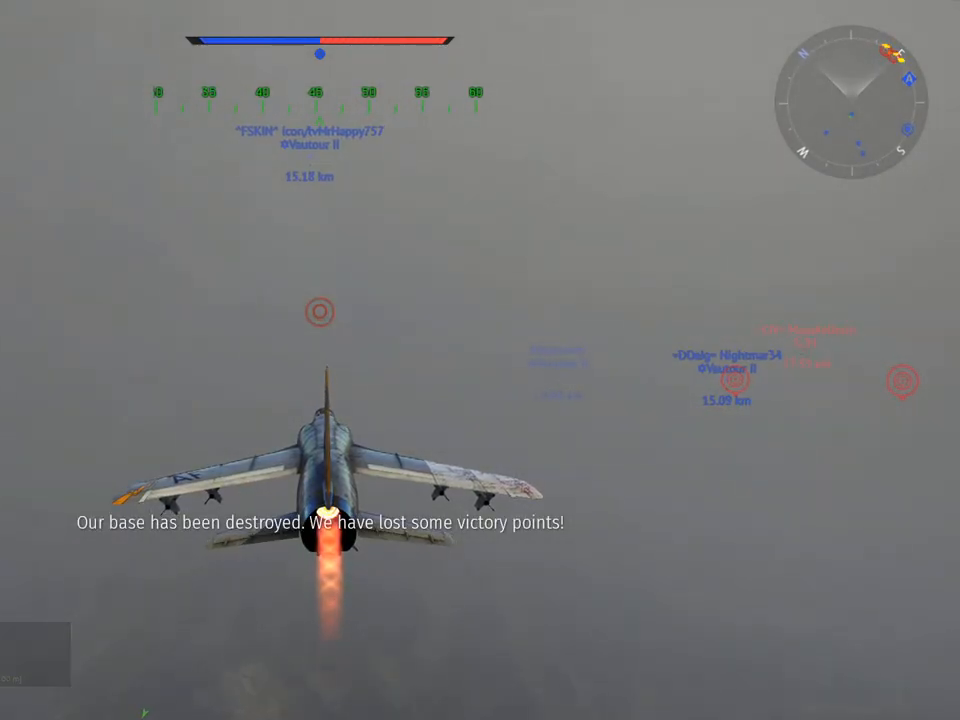
{"keys": [], "mouse": [], "mouse_move": "down-right", "events": []}
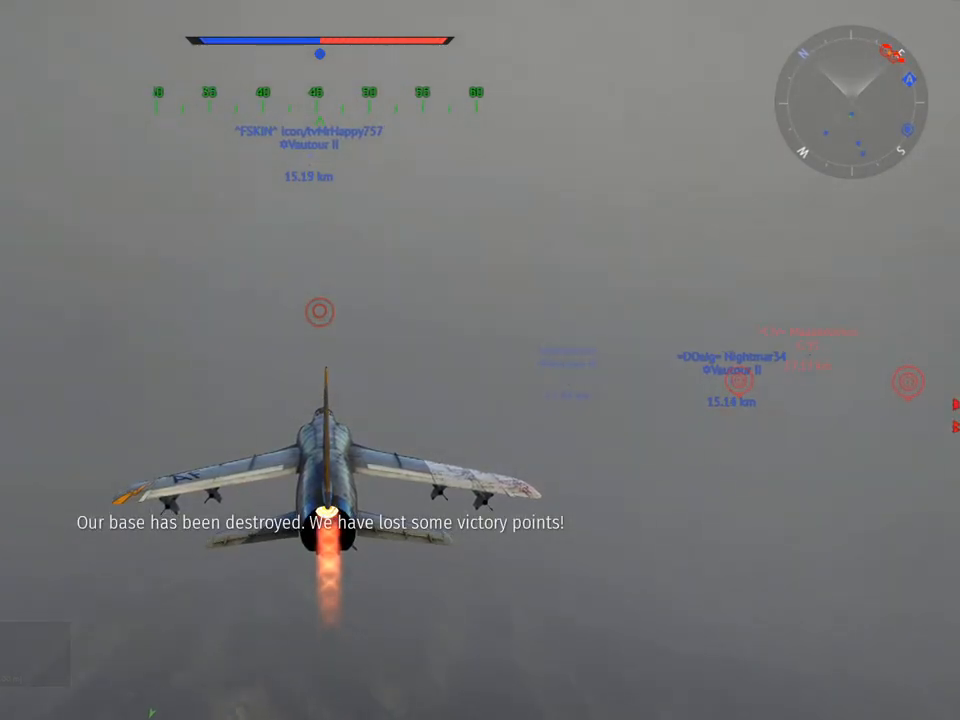
{"keys": [], "mouse": [], "mouse_move": "still", "events": []}
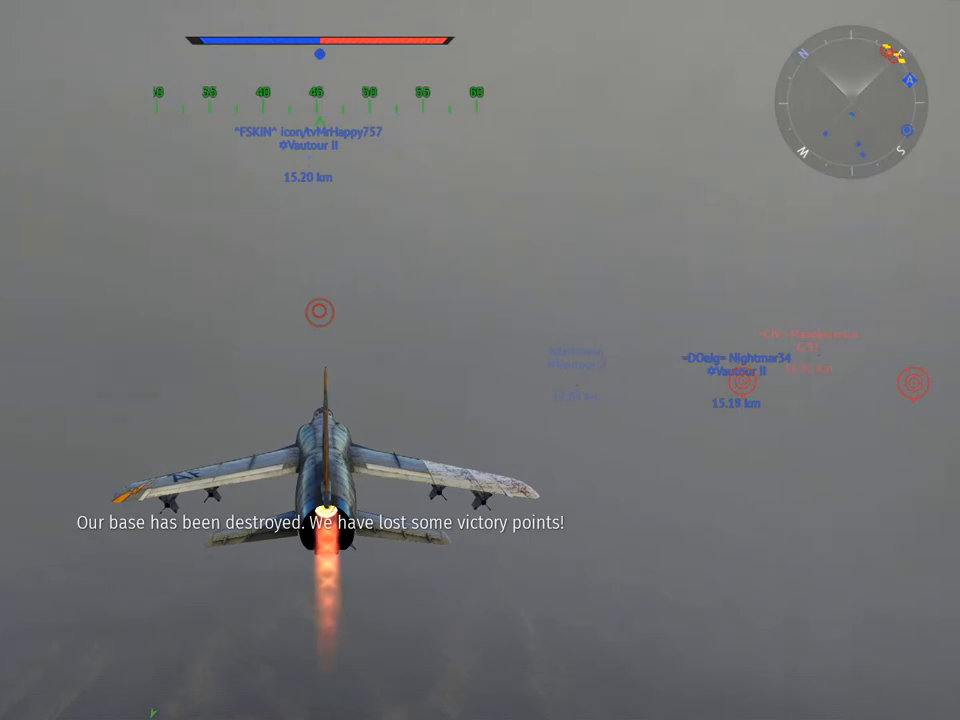
{"keys": [], "mouse": [], "mouse_move": "right", "events": []}
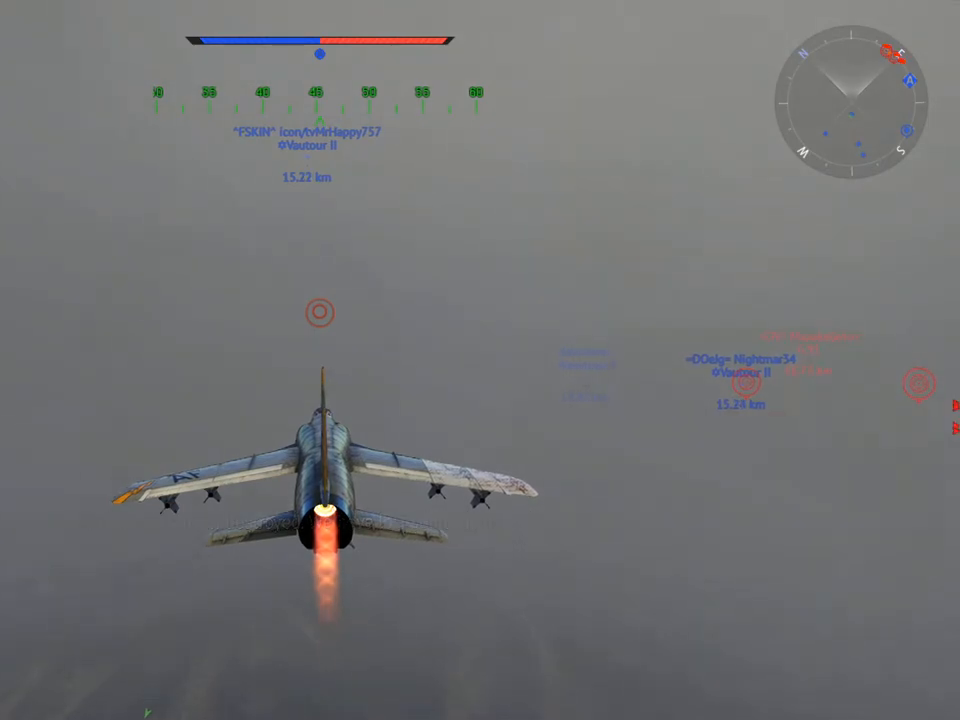
{"keys": [], "mouse": [], "mouse_move": "still", "events": []}
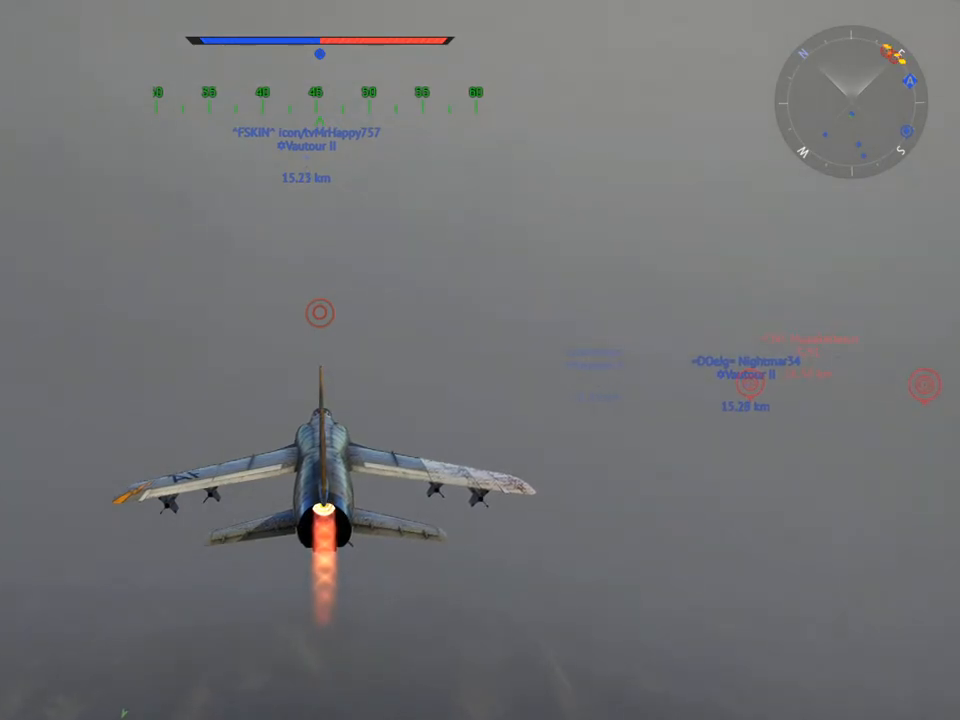
{"keys": [], "mouse": [], "mouse_move": "up", "events": [[50, "mouse_wheel", "down"], [150, "mouse_wheel", "up"]]}
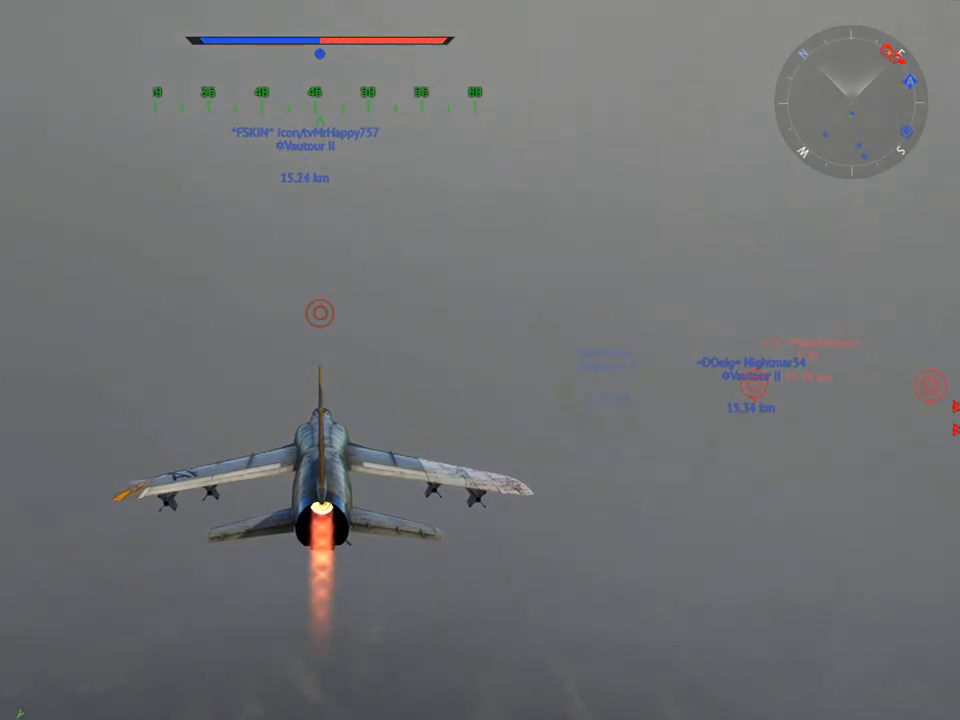
{"keys": [], "mouse": [], "mouse_move": "still", "events": []}
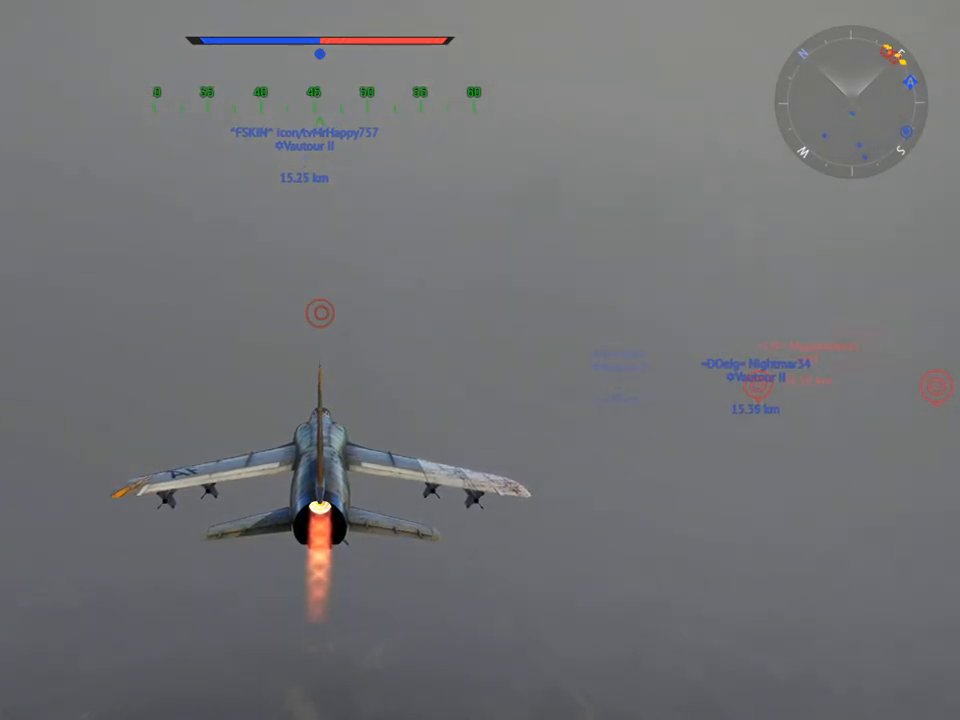
{"keys": [], "mouse": [], "mouse_move": "up", "events": []}
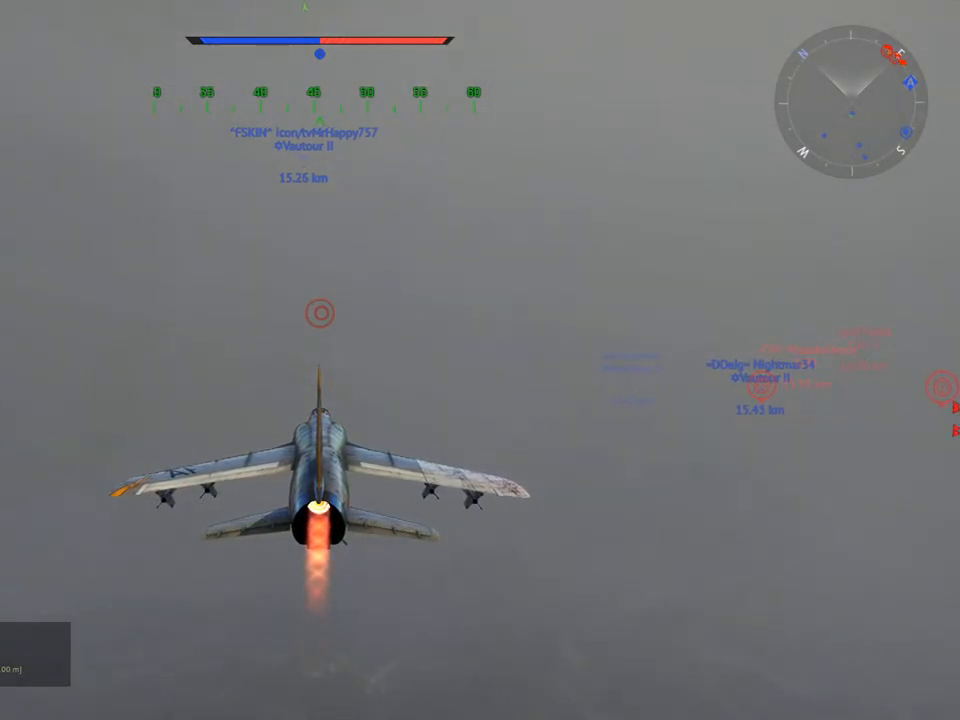
{"keys": [], "mouse": [], "mouse_move": "still", "events": []}
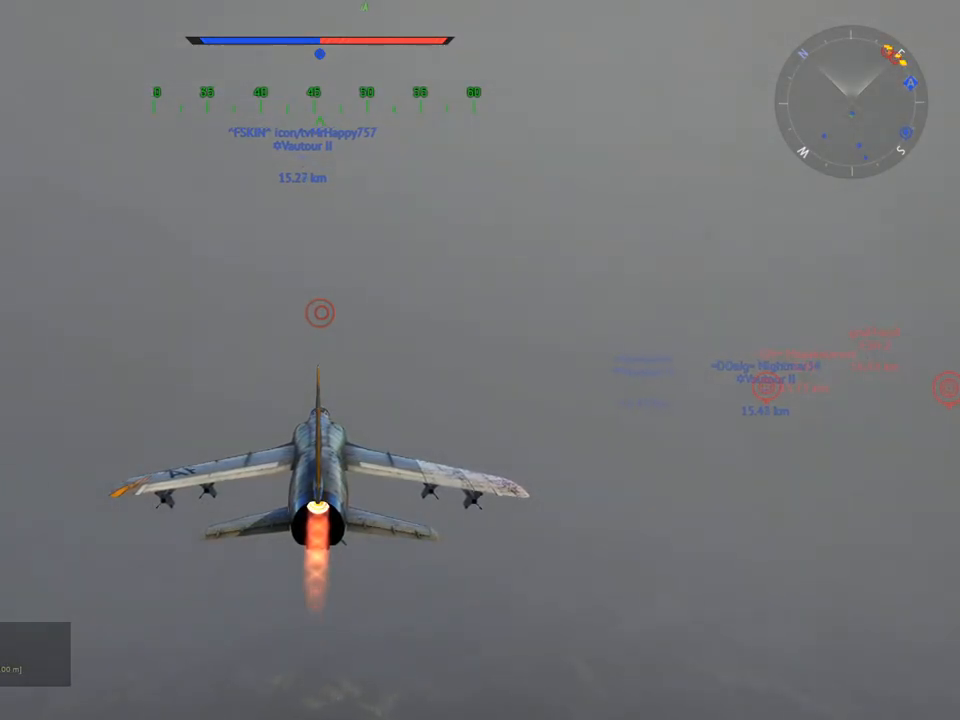
{"keys": [], "mouse": [], "mouse_move": "up", "events": []}
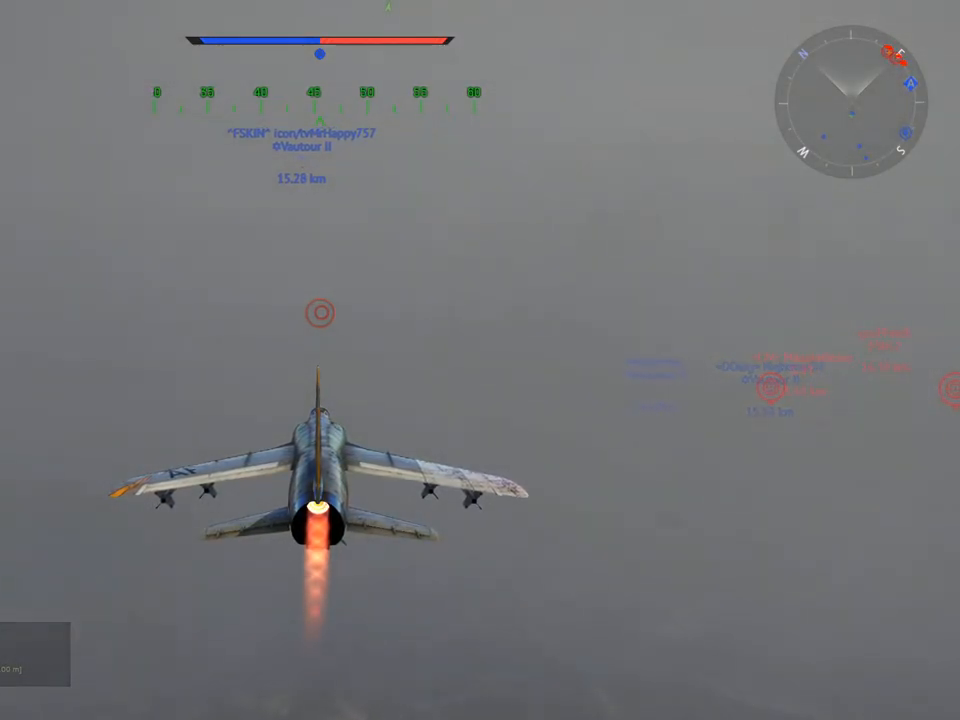
{"keys": [], "mouse": [], "mouse_move": "still", "events": []}
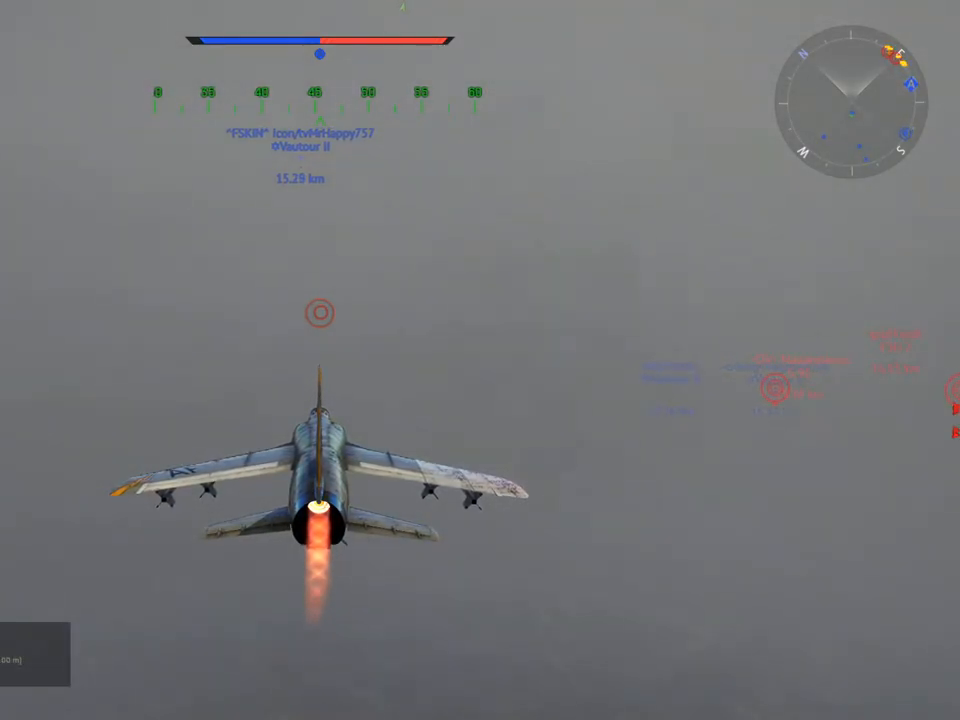
{"keys": [], "mouse": [], "mouse_move": "still", "events": []}
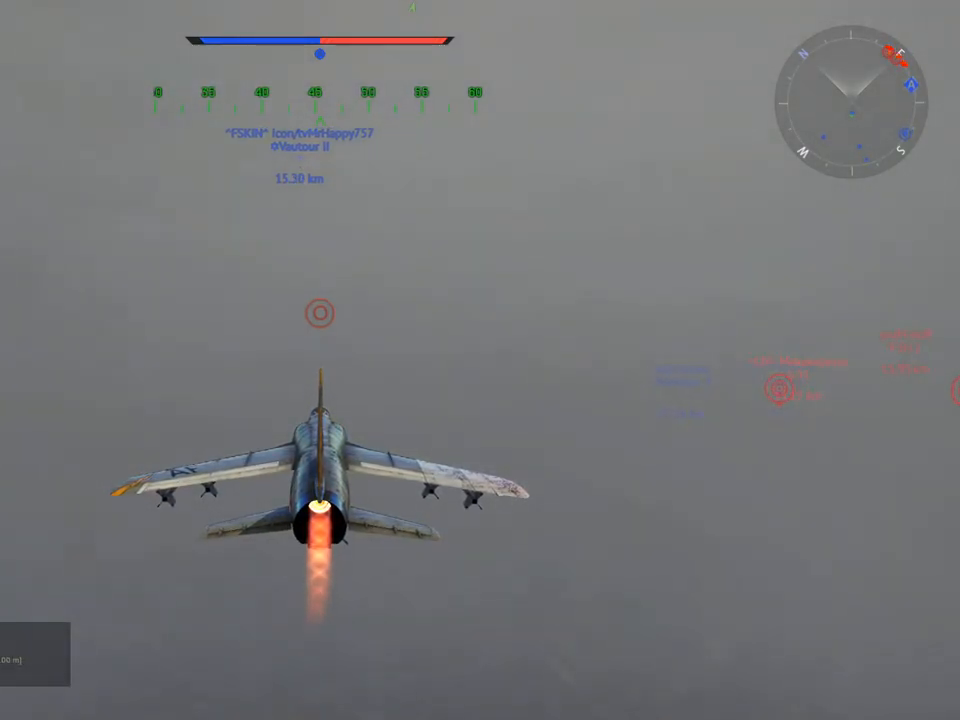
{"keys": [], "mouse": [], "mouse_move": "still", "events": []}
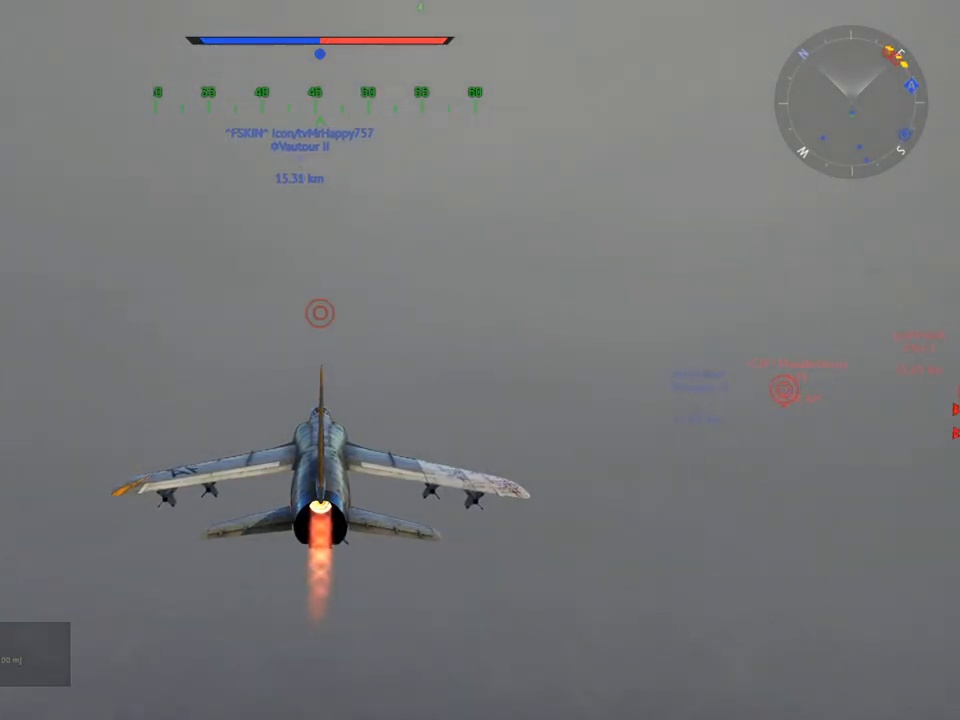
{"keys": [], "mouse": [], "mouse_move": "right", "events": []}
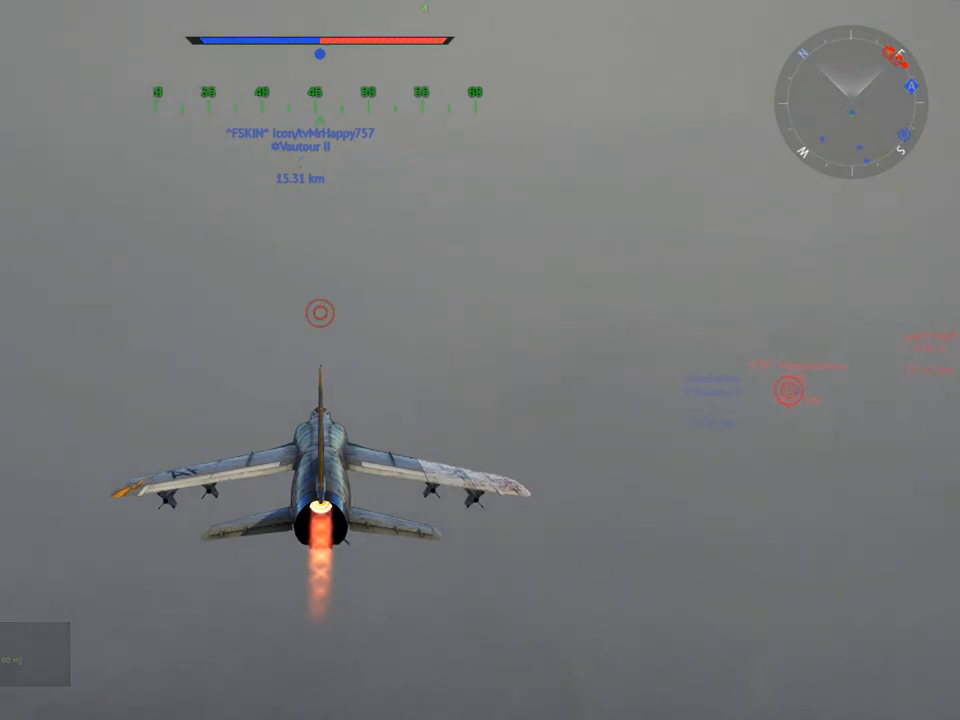
{"keys": [], "mouse": [], "mouse_move": "left", "events": []}
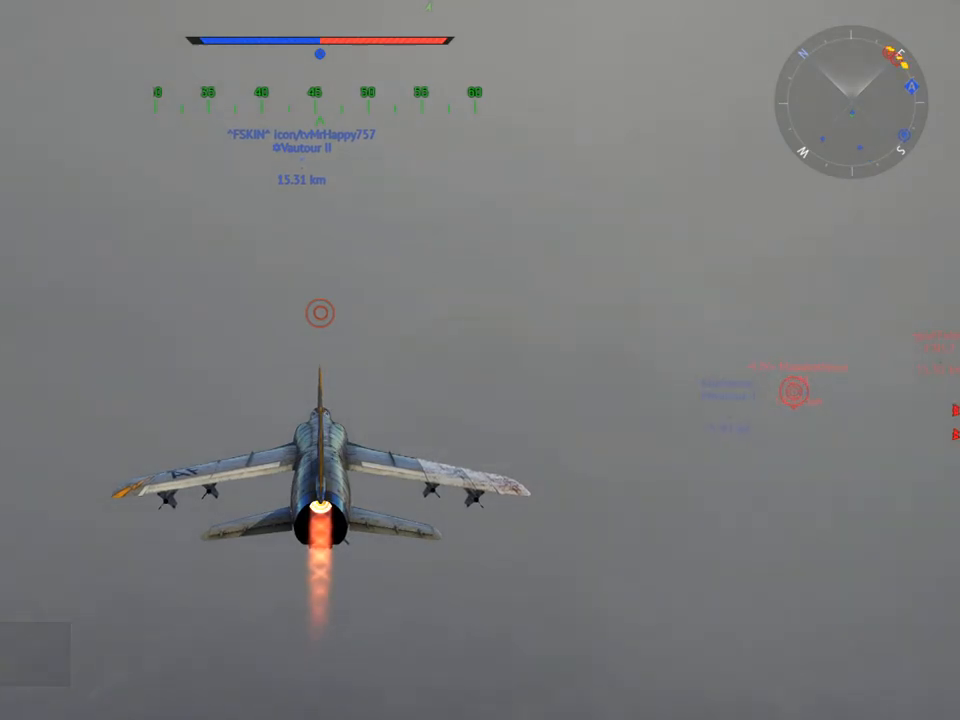
{"keys": [], "mouse": [], "mouse_move": "down", "events": []}
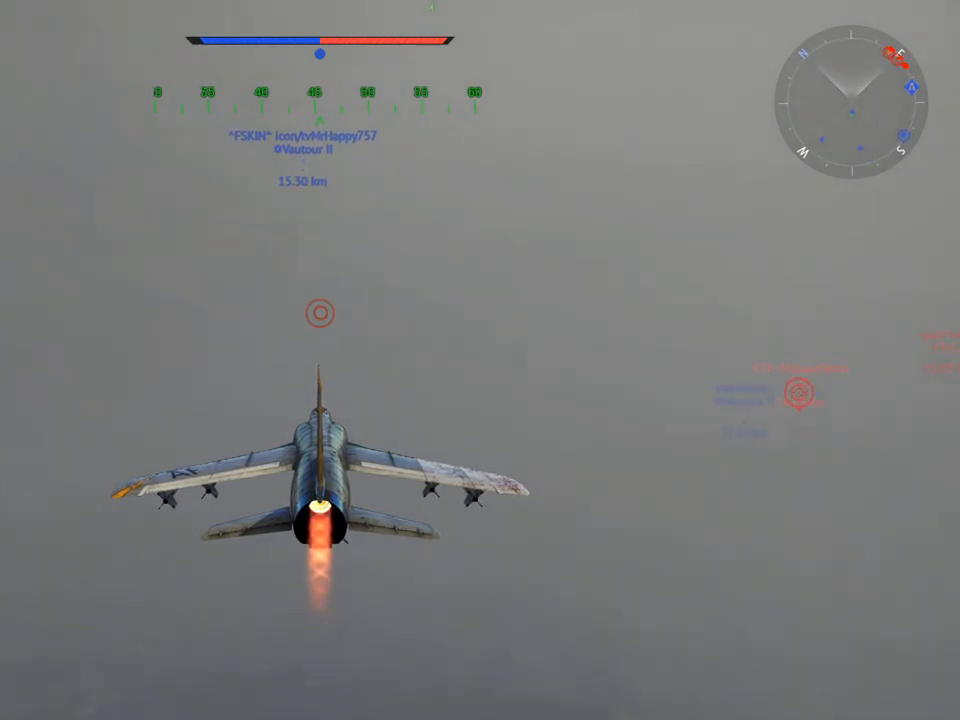
{"keys": [], "mouse": [], "mouse_move": "still", "events": []}
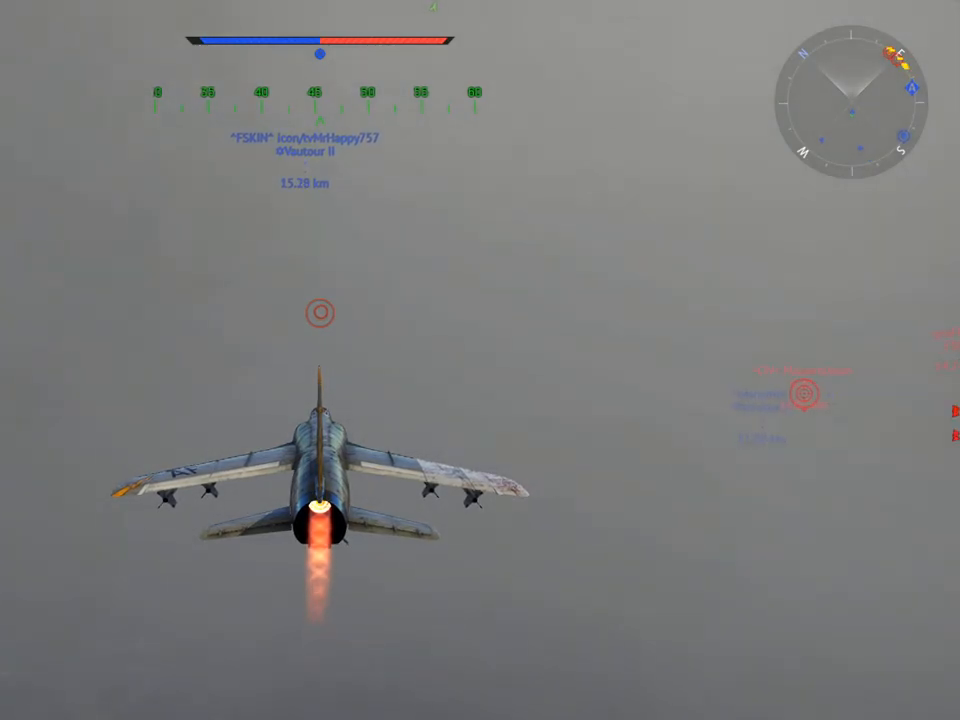
{"keys": [], "mouse": [], "mouse_move": "still", "events": []}
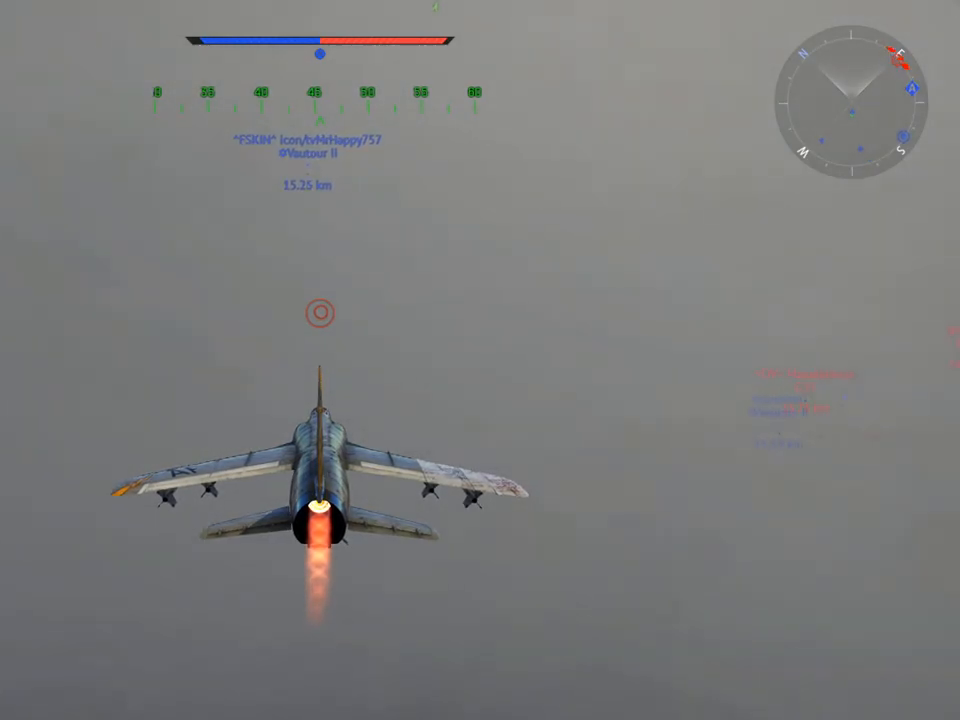
{"keys": [], "mouse": [], "mouse_move": "right", "events": []}
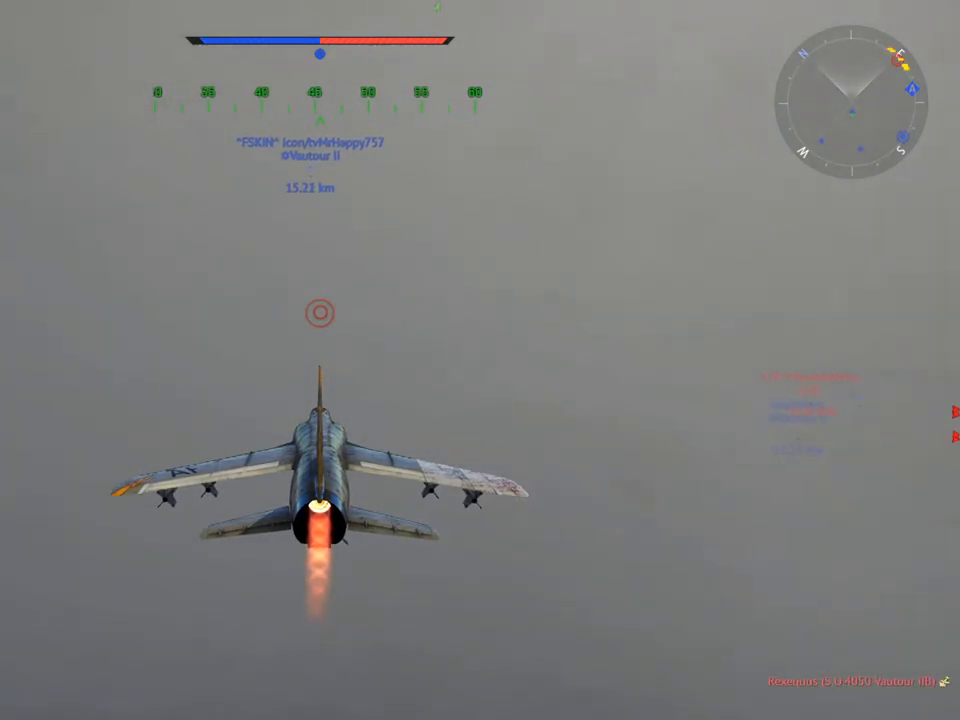
{"keys": [], "mouse": [], "mouse_move": "still", "events": []}
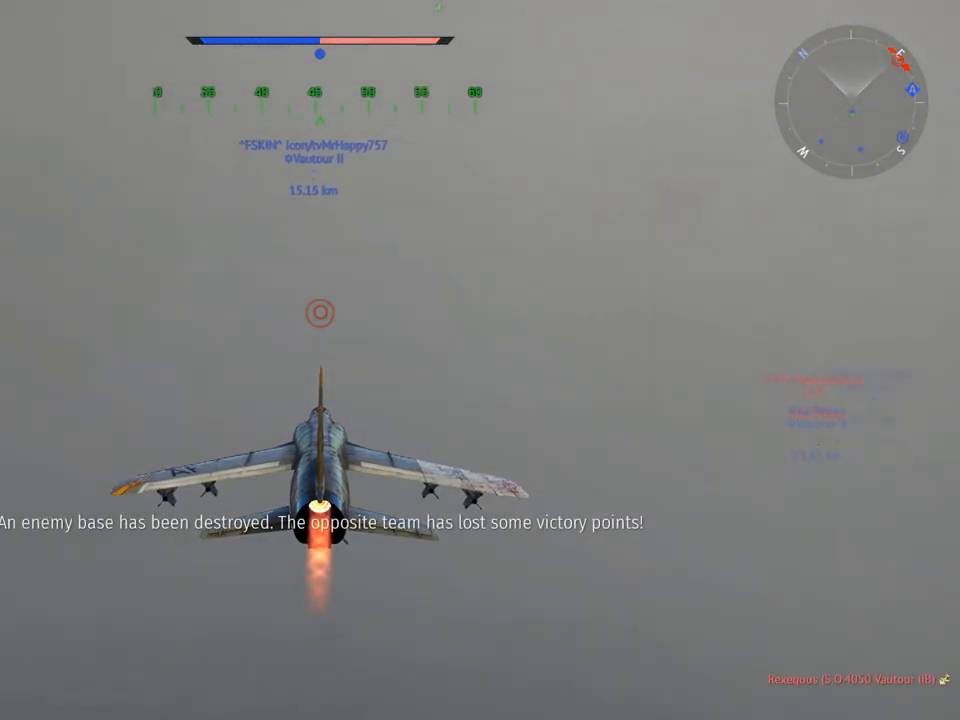
{"keys": [], "mouse": [], "mouse_move": "left", "events": []}
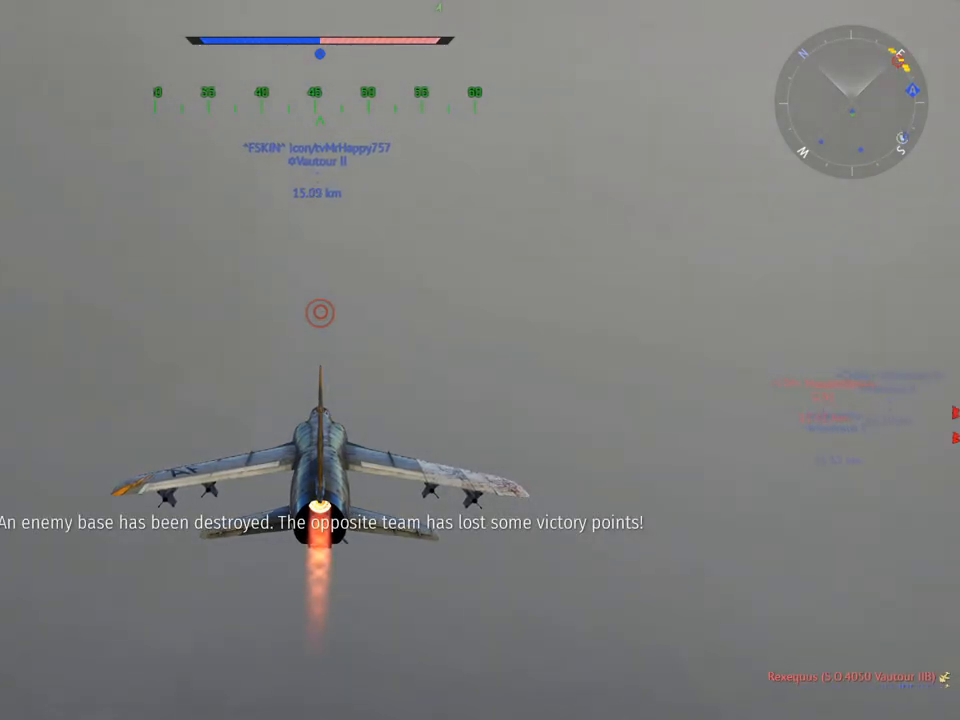
{"keys": [], "mouse": [], "mouse_move": "still", "events": []}
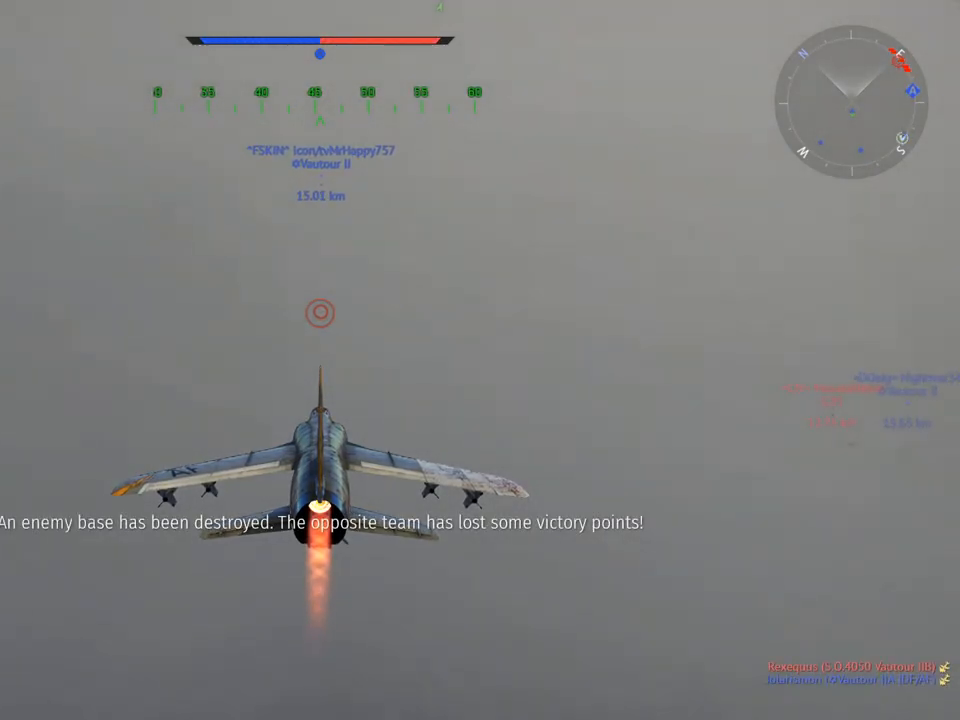
{"keys": [], "mouse": [], "mouse_move": "up-left", "events": []}
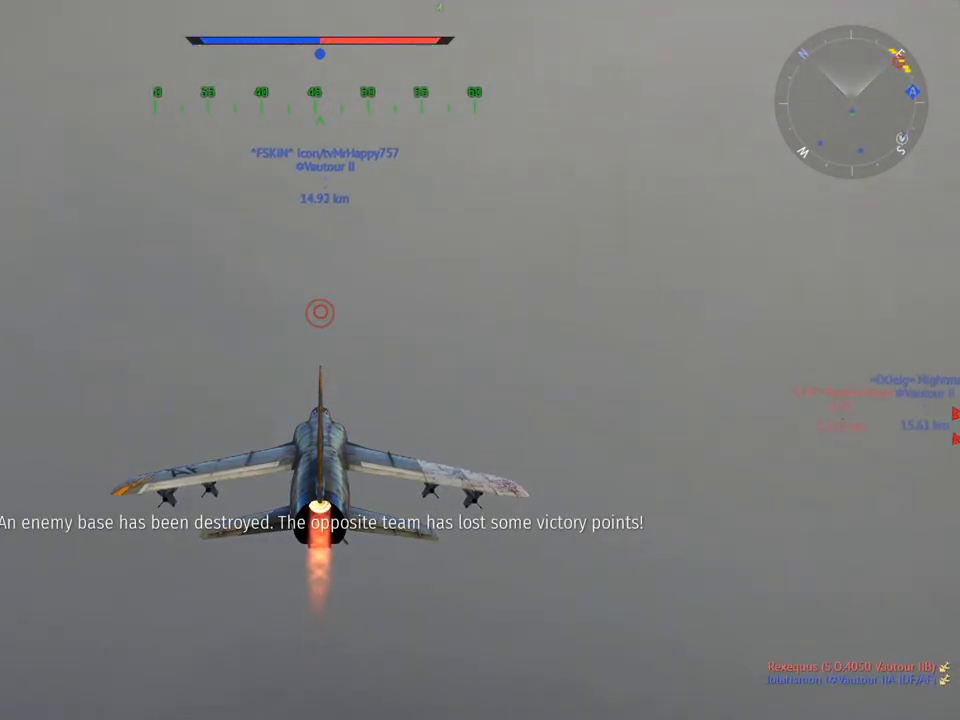
{"keys": [], "mouse": [], "mouse_move": "still", "events": []}
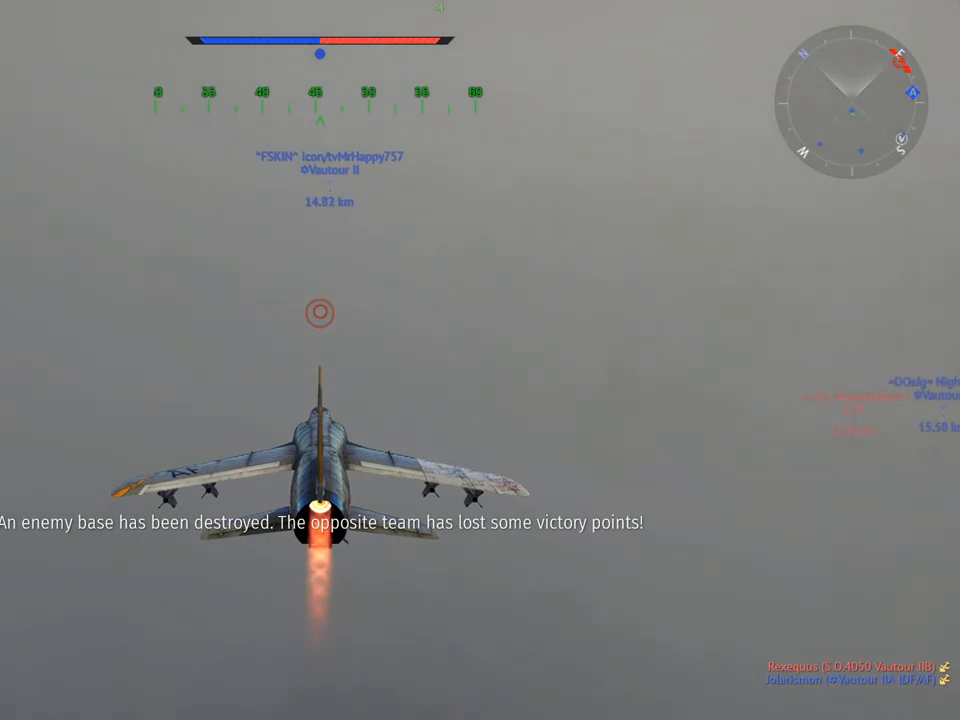
{"keys": [], "mouse": [], "mouse_move": "still", "events": []}
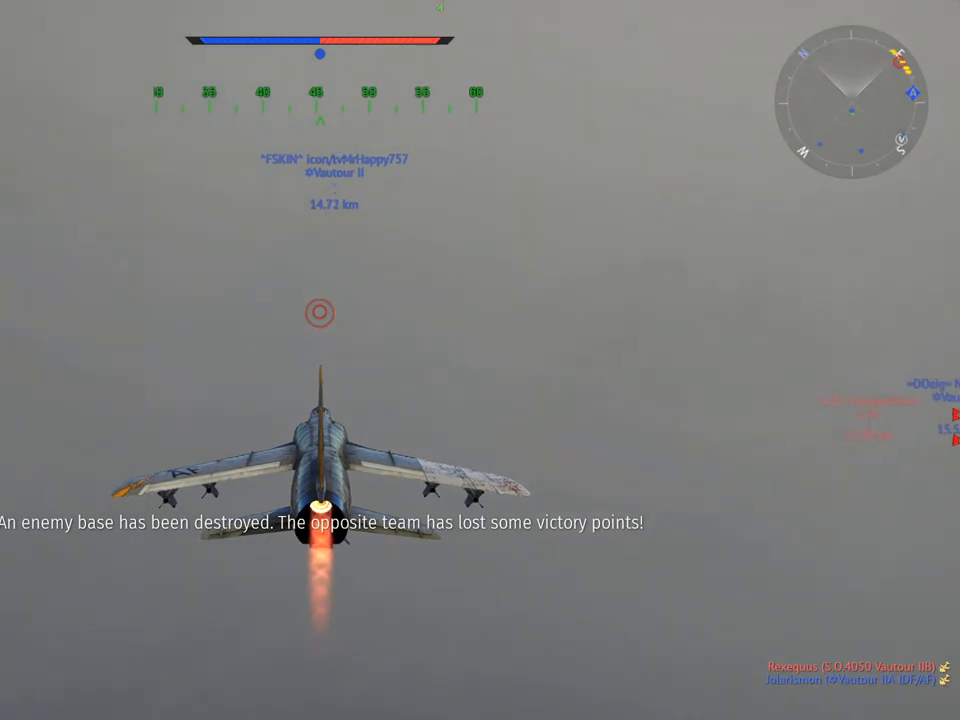
{"keys": [], "mouse": [], "mouse_move": "still", "events": []}
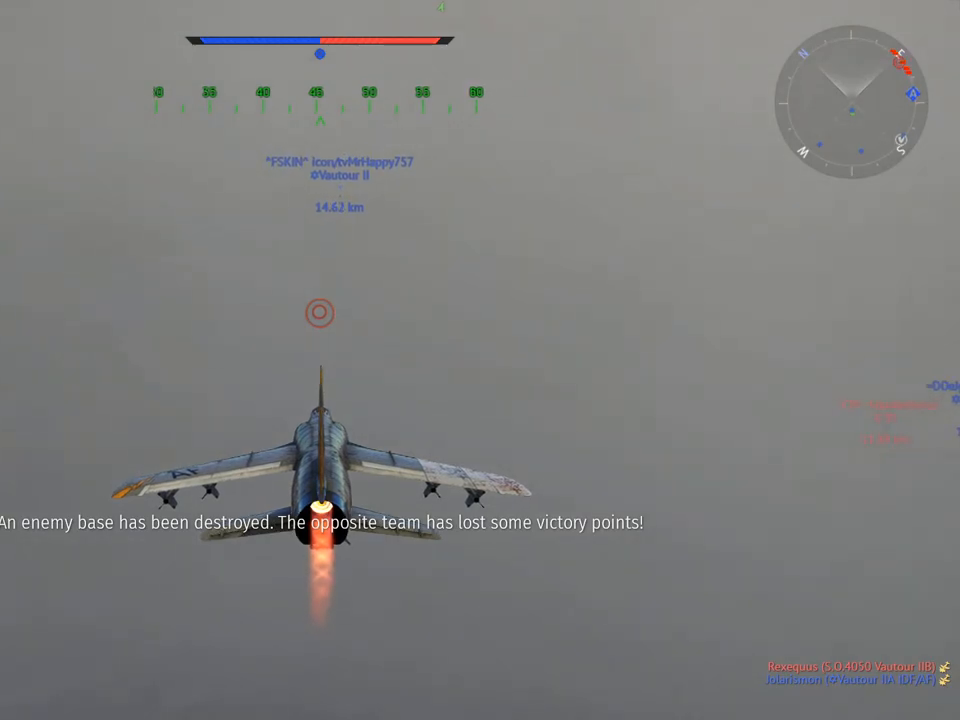
{"keys": [], "mouse": [], "mouse_move": "still", "events": []}